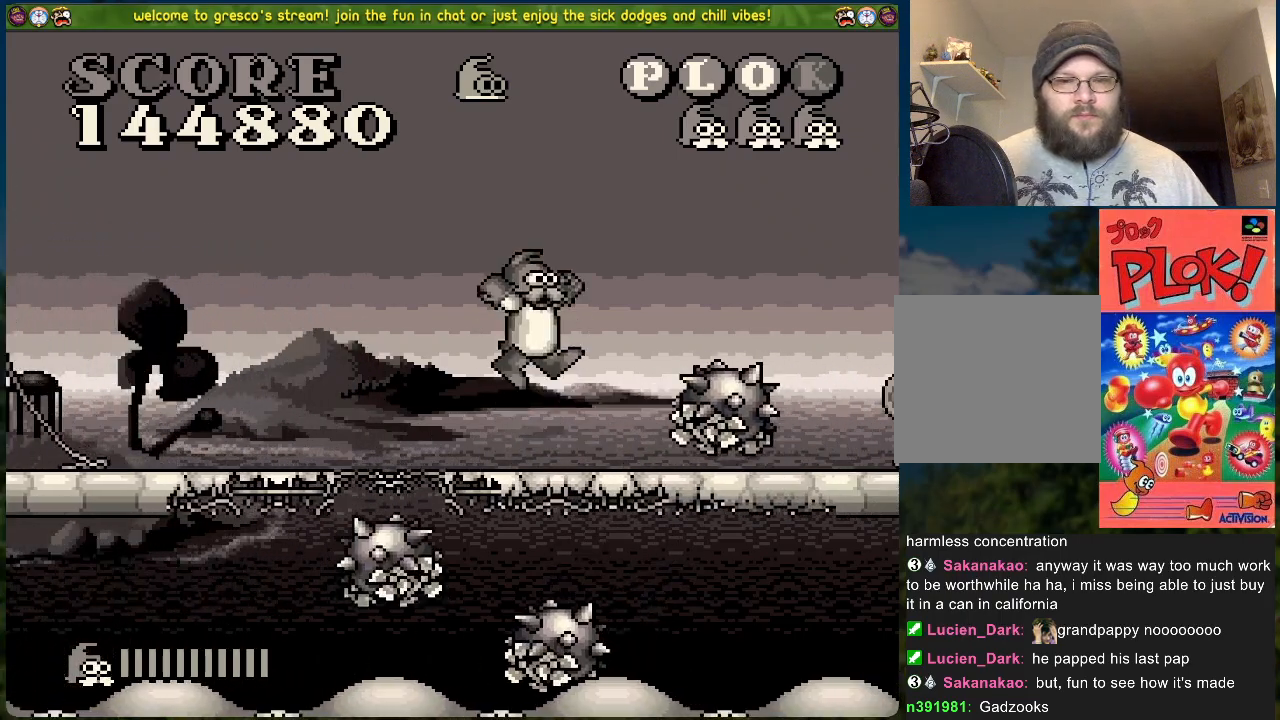
Gameplay with a controller (Xbox layout); each line is a JSON object with the inputs held at the frame after it. "events" lists button and stick changes between this image and that frame as [ms after this image, input, new state], when the widget could be followed in between. Not read: right_stick.
{"buttons": ["DPAD_RIGHT"], "left_stick": "center", "events": [[17, "A", "up"], [34, "DPAD_RIGHT", "up"], [34, "DPAD_UP", "down"], [50, "DPAD_LEFT", "down"], [84, "DPAD_UP", "up"], [184, "DPAD_LEFT", "up"], [217, "X", "down"], [234, "DPAD_RIGHT", "down"], [368, "X", "up"]]}
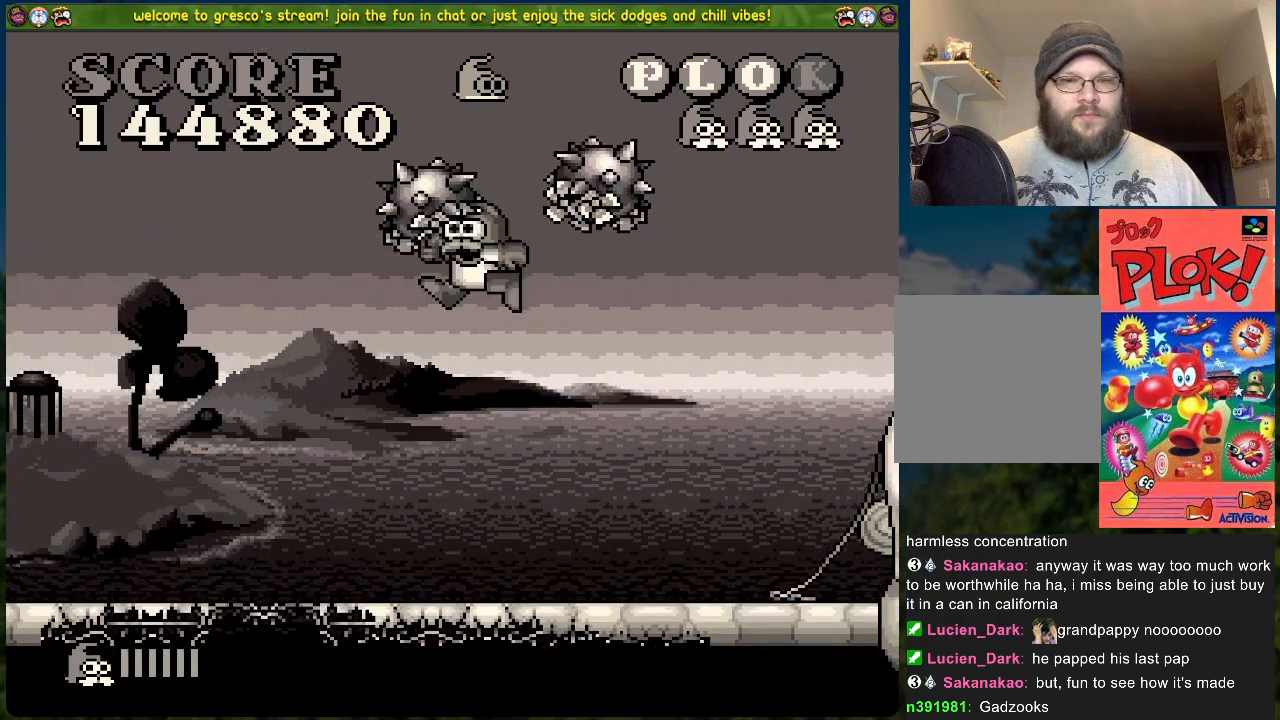
{"buttons": ["DPAD_RIGHT"], "left_stick": "center", "events": []}
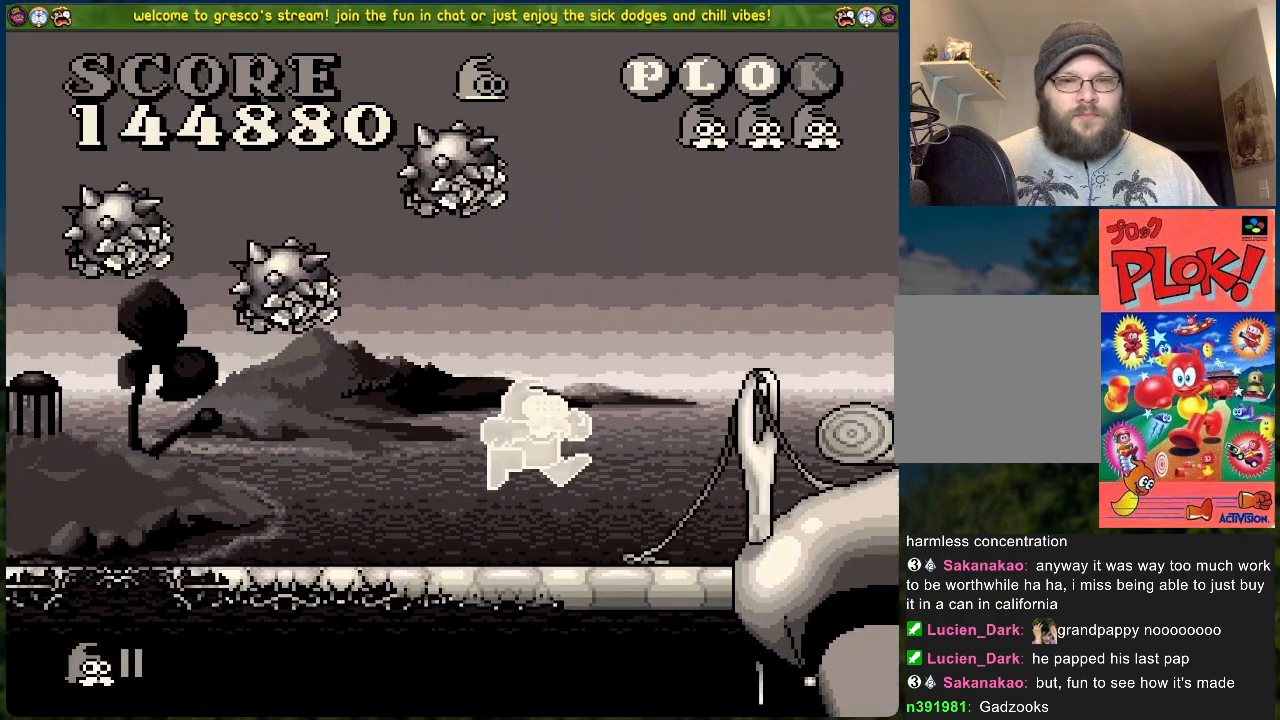
{"buttons": ["DPAD_RIGHT"], "left_stick": "center", "events": []}
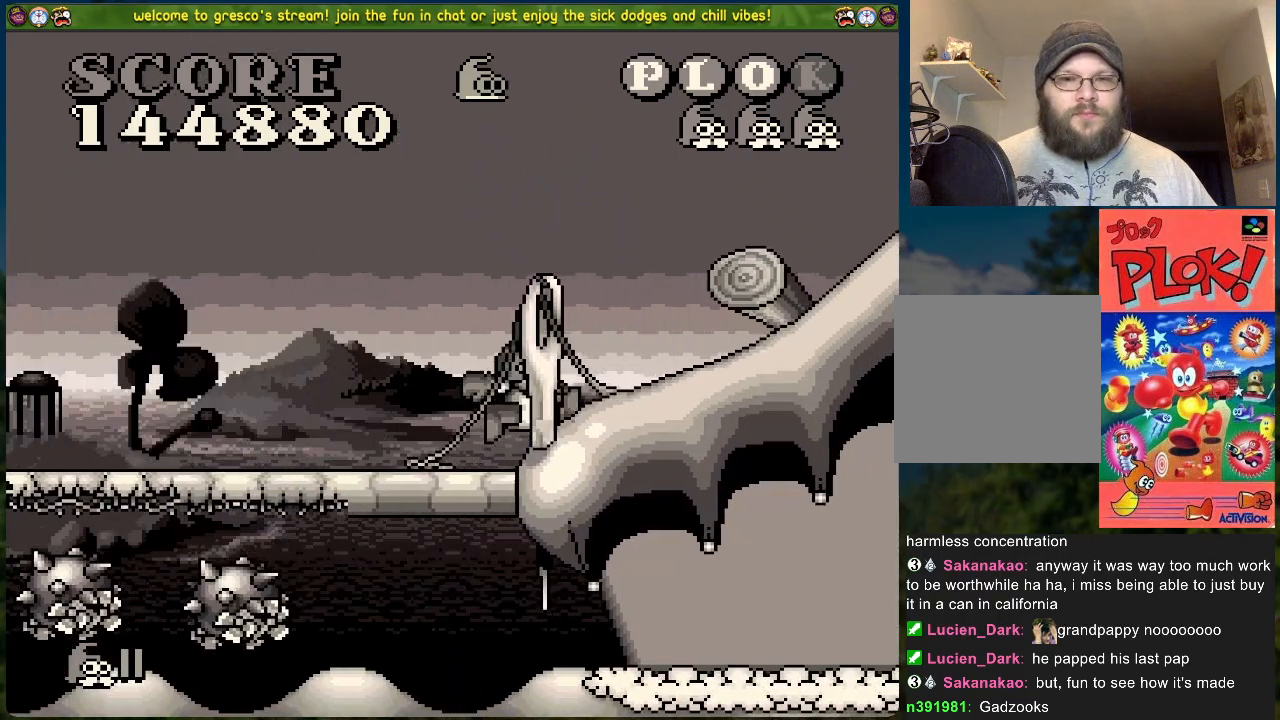
{"buttons": ["A", "X", "DPAD_RIGHT"], "left_stick": "center", "events": [[50, "DPAD_RIGHT", "up"], [183, "A", "down"], [434, "DPAD_RIGHT", "down"], [451, "X", "down"]]}
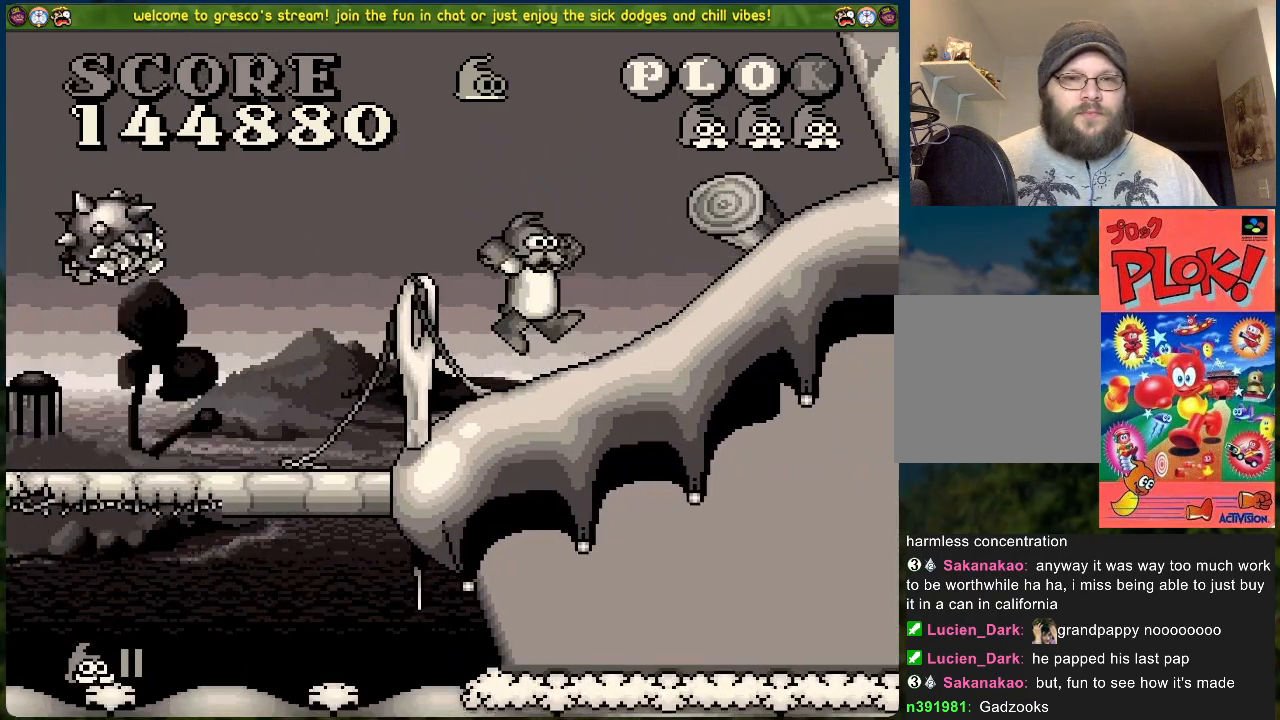
{"buttons": [], "left_stick": "center", "events": [[17, "A", "up"], [184, "X", "up"], [251, "DPAD_RIGHT", "up"]]}
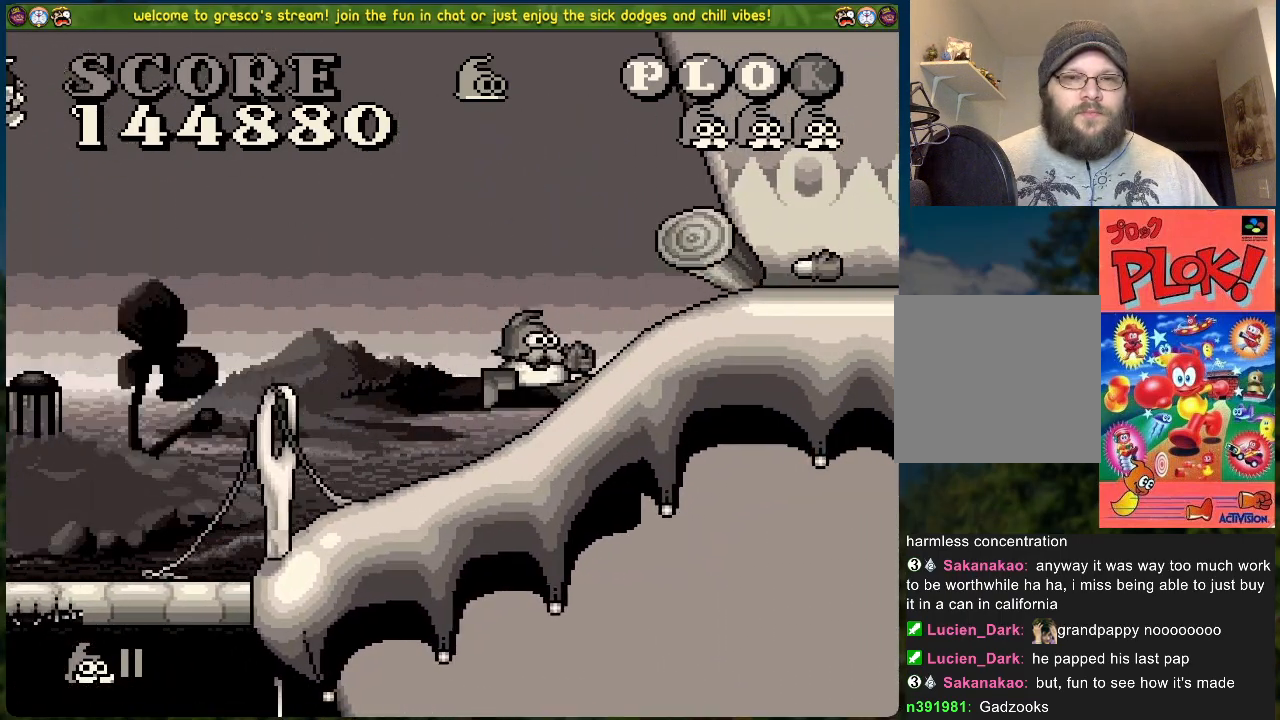
{"buttons": ["A", "DPAD_RIGHT"], "left_stick": "center", "events": [[83, "A", "down"], [317, "DPAD_RIGHT", "down"]]}
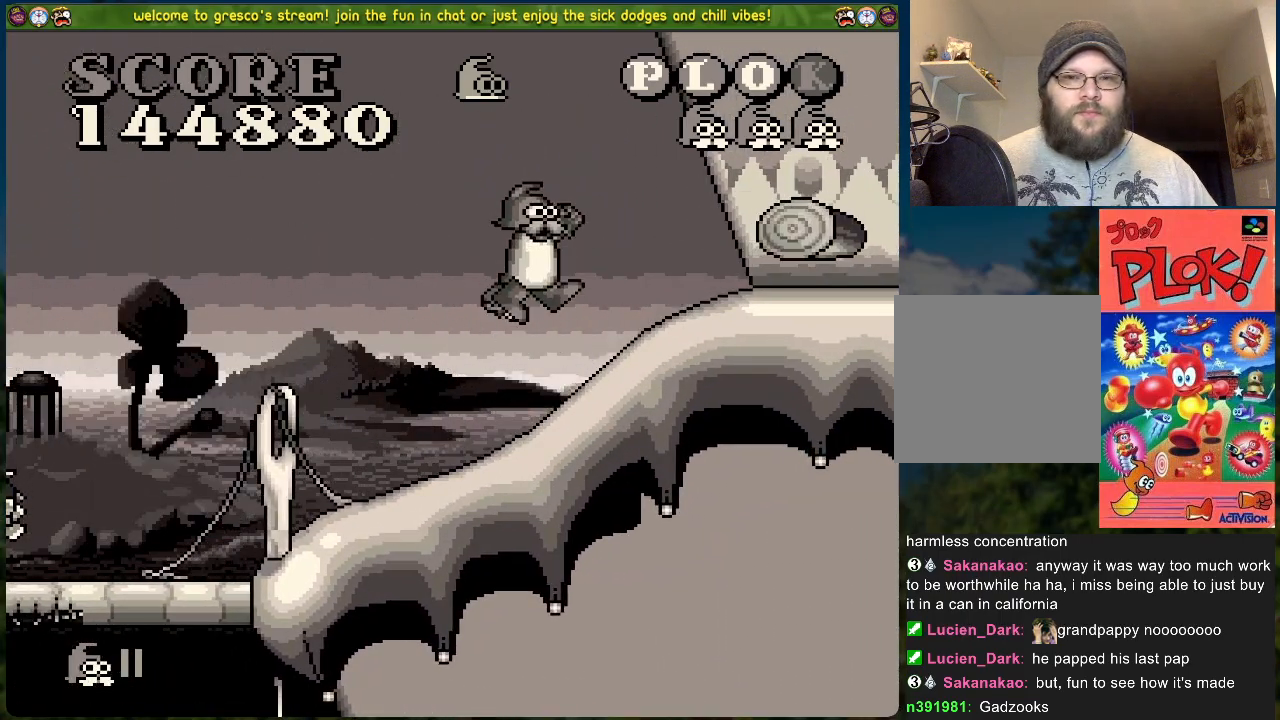
{"buttons": ["A"], "left_stick": "center", "events": [[17, "A", "up"], [284, "A", "down"], [351, "DPAD_RIGHT", "up"]]}
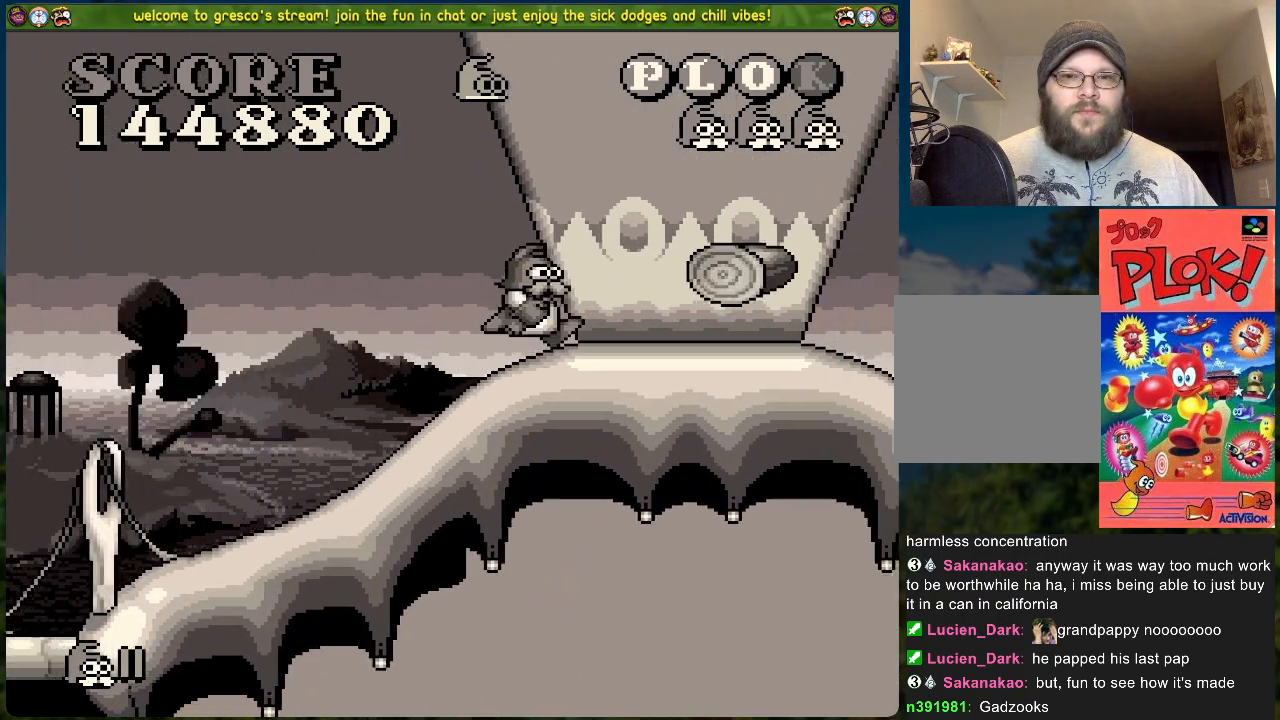
{"buttons": [], "left_stick": "center", "events": [[318, "A", "up"]]}
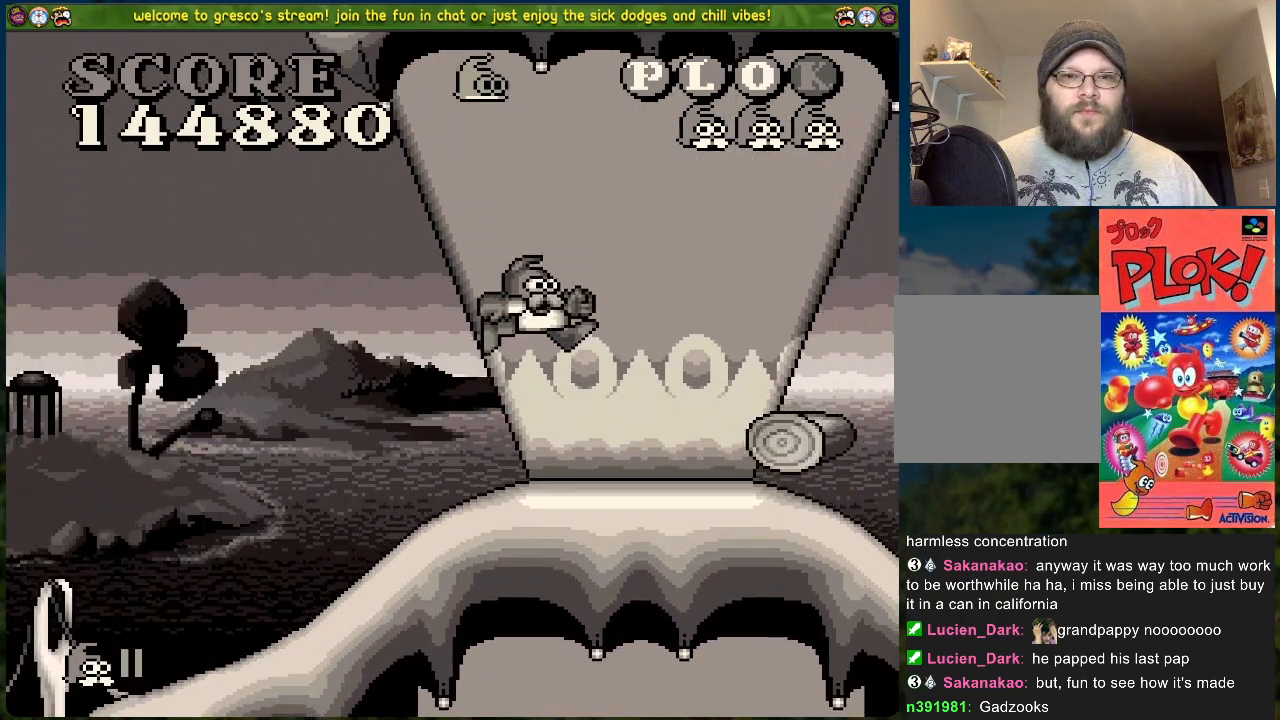
{"buttons": ["B"], "left_stick": "center", "events": [[33, "B", "down"], [267, "DPAD_RIGHT", "down"], [451, "DPAD_RIGHT", "up"]]}
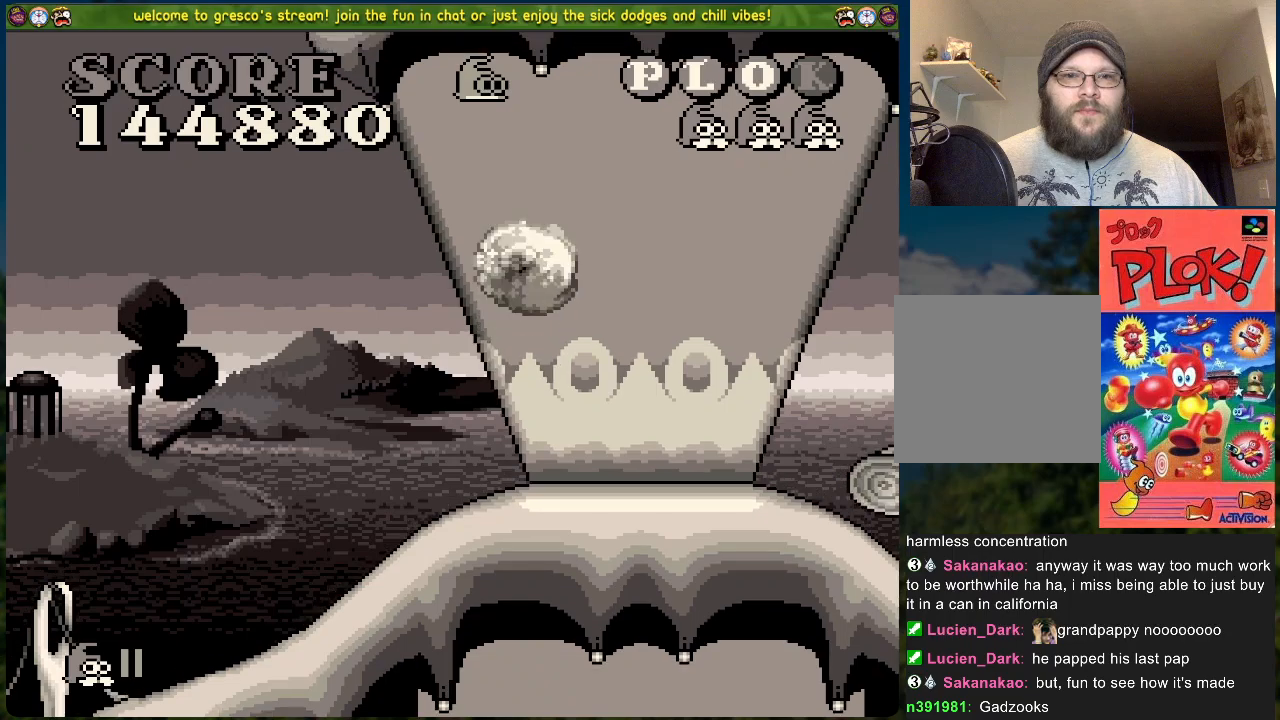
{"buttons": ["B"], "left_stick": "center", "events": []}
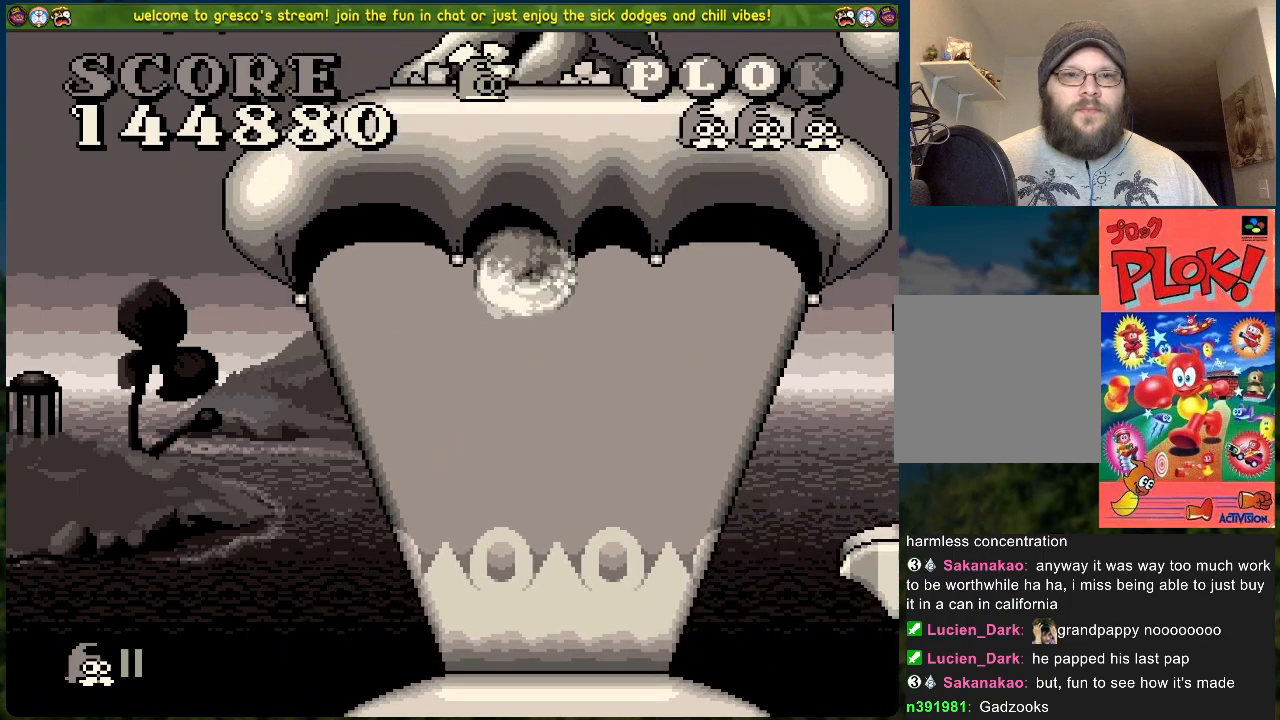
{"buttons": [], "left_stick": "center", "events": [[17, "B", "up"], [17, "DPAD_RIGHT", "down"], [384, "DPAD_RIGHT", "up"]]}
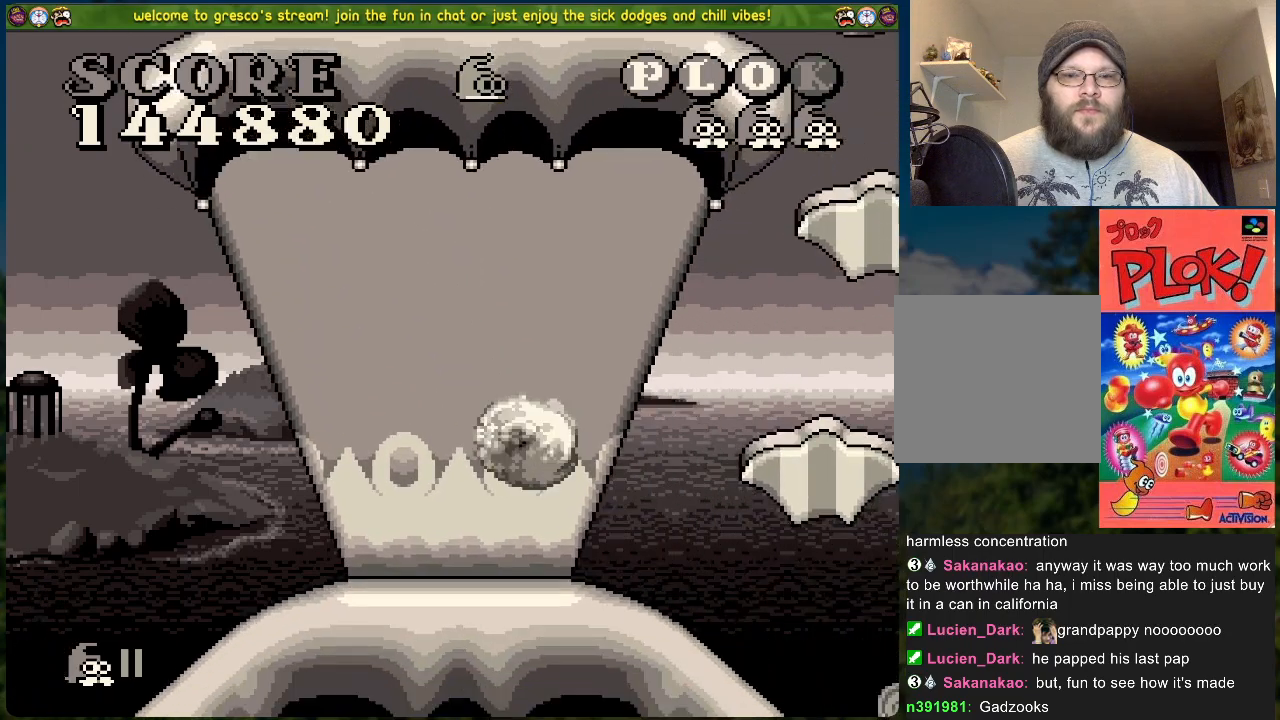
{"buttons": ["A", "DPAD_RIGHT"], "left_stick": "center", "events": [[167, "DPAD_RIGHT", "down"], [300, "A", "down"]]}
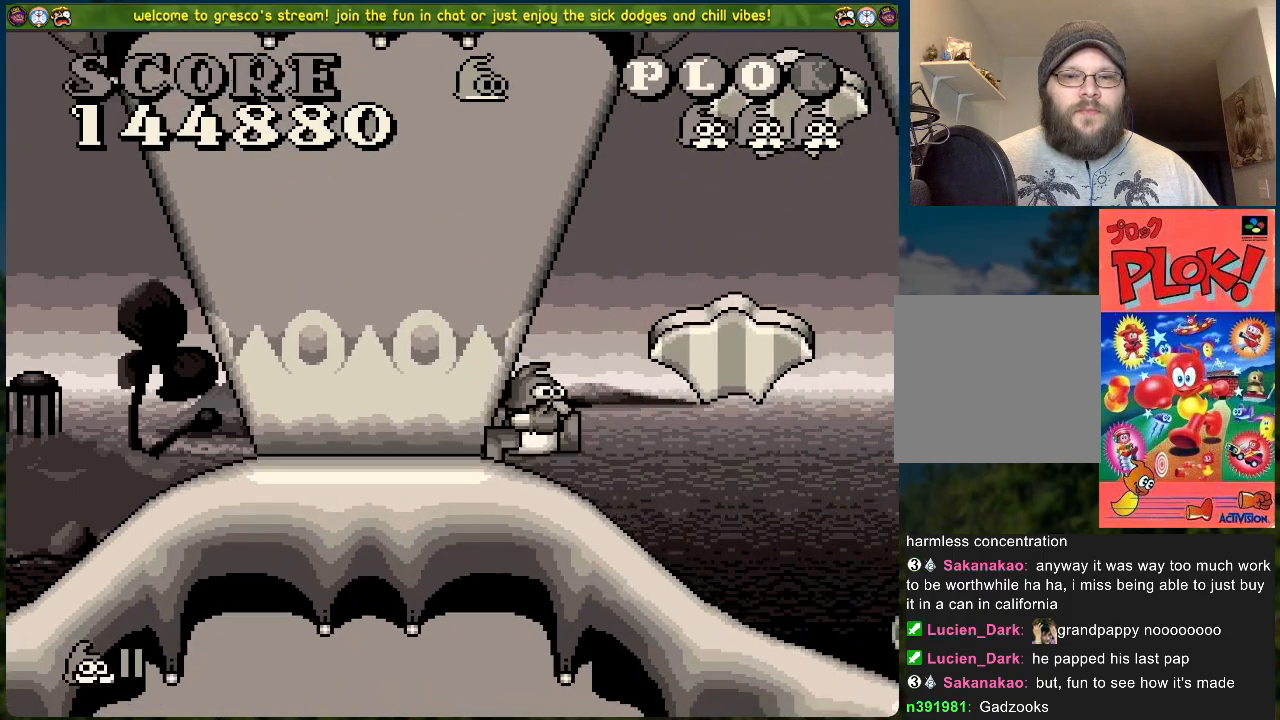
{"buttons": ["A"], "left_stick": "center", "events": [[17, "A", "up"], [284, "DPAD_RIGHT", "up"], [368, "A", "down"]]}
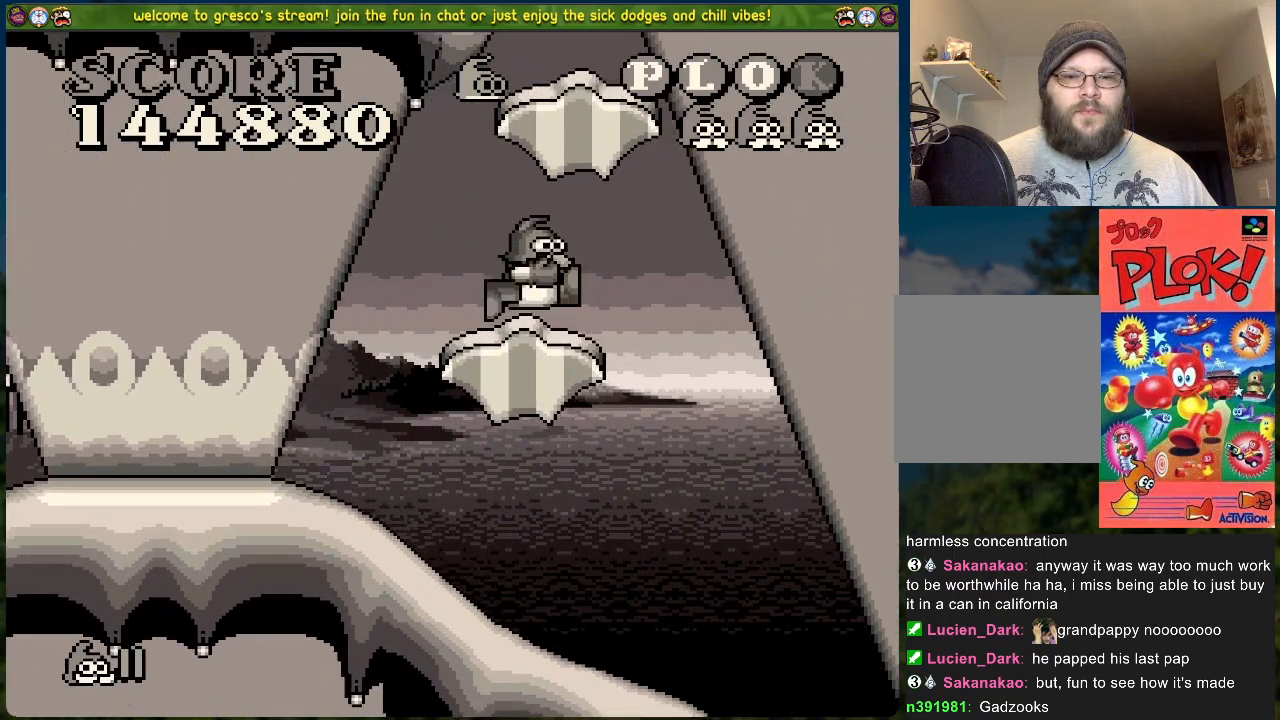
{"buttons": [], "left_stick": "center", "events": [[334, "A", "up"]]}
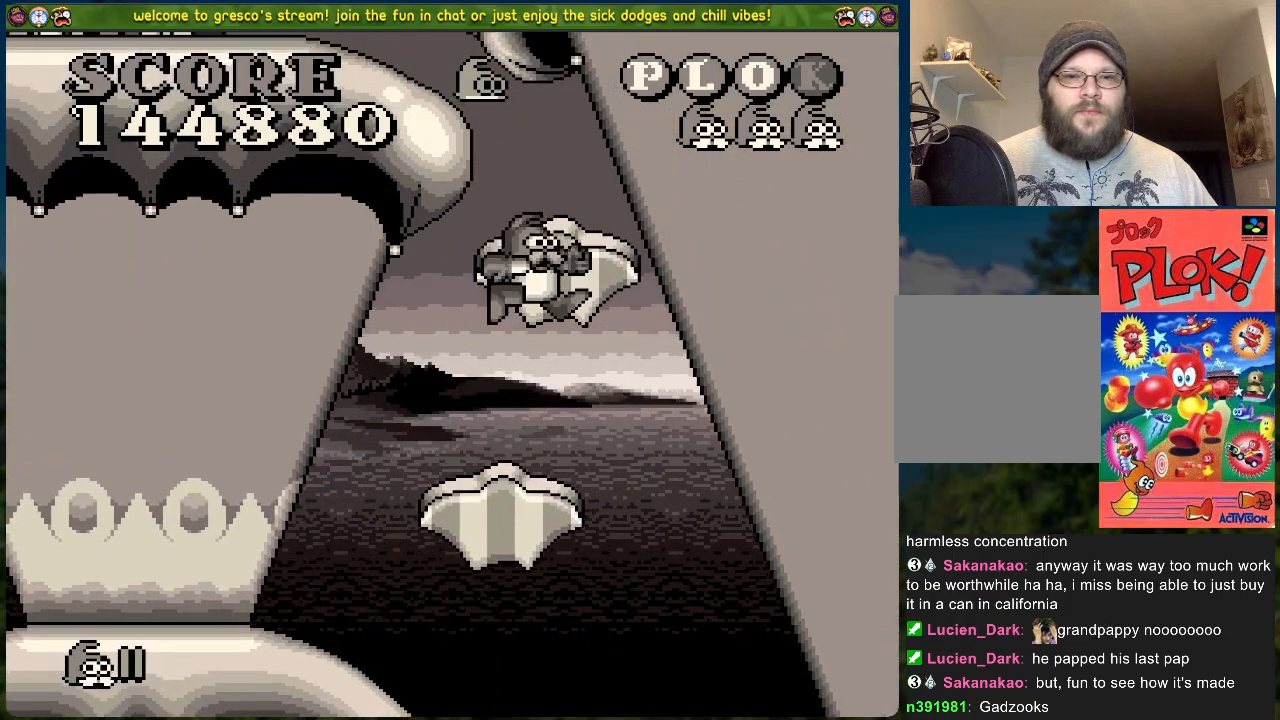
{"buttons": ["B"], "left_stick": "center", "events": [[117, "B", "down"]]}
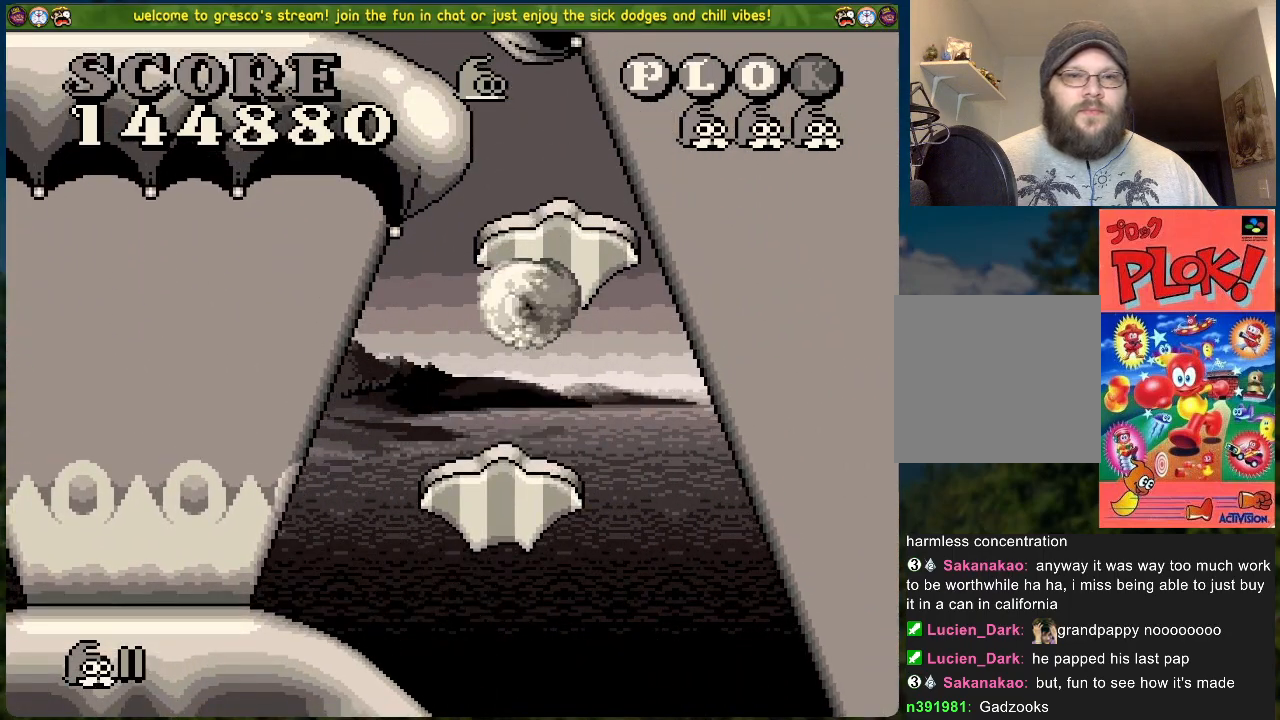
{"buttons": [], "left_stick": "center", "events": [[452, "B", "up"]]}
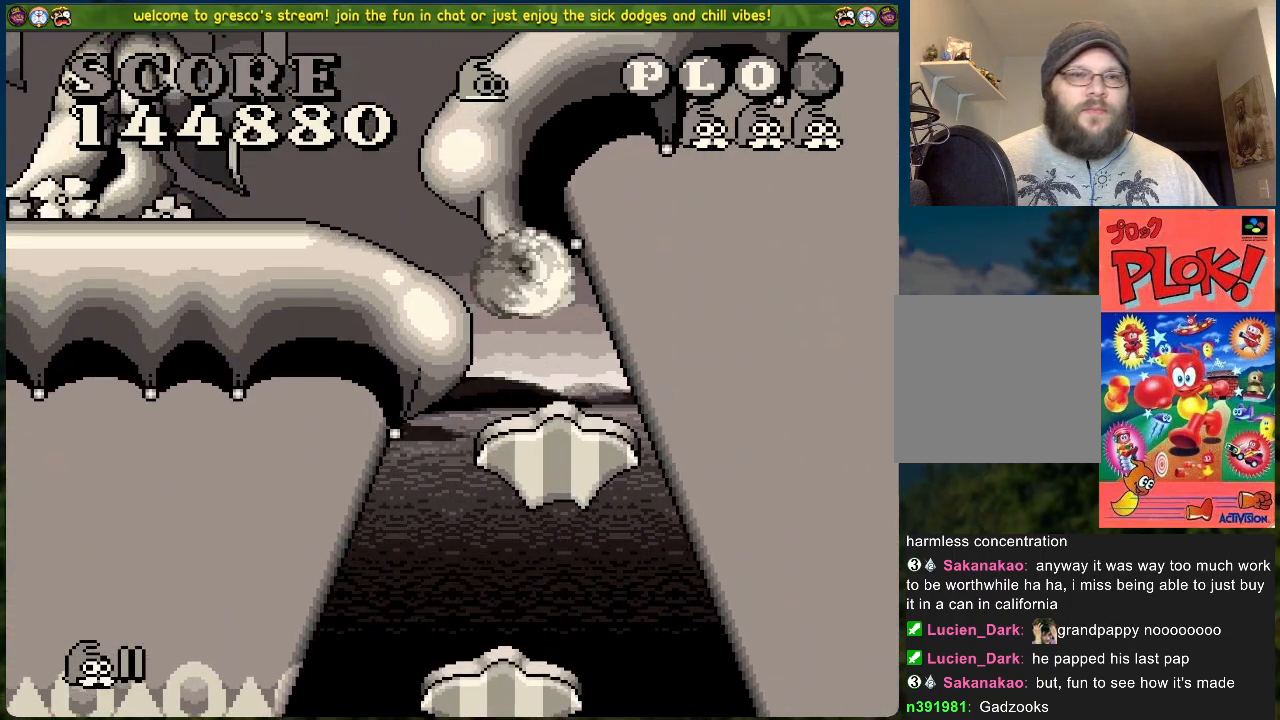
{"buttons": ["B", "DPAD_LEFT"], "left_stick": "center", "events": [[184, "B", "down"], [267, "DPAD_LEFT", "down"]]}
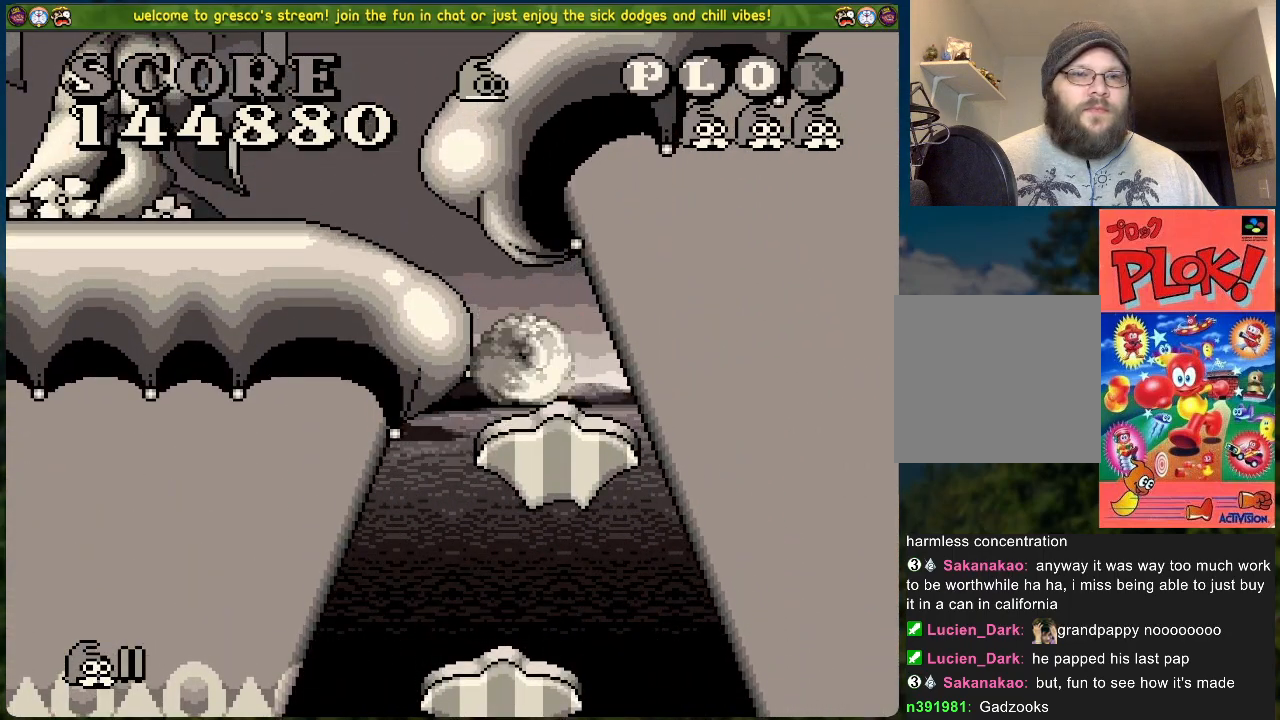
{"buttons": ["DPAD_LEFT"], "left_stick": "center", "events": [[234, "DPAD_LEFT", "up"], [251, "B", "up"], [468, "DPAD_LEFT", "down"]]}
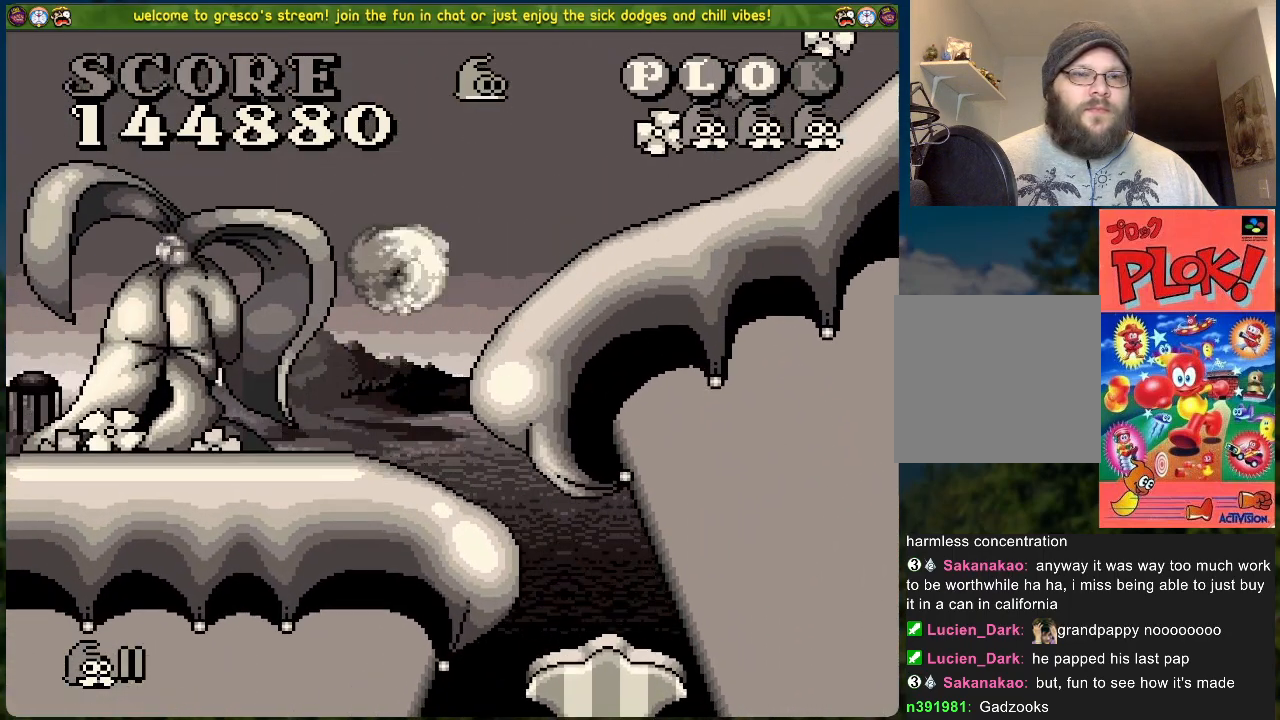
{"buttons": ["A"], "left_stick": "center", "events": [[117, "DPAD_LEFT", "up"], [401, "A", "down"]]}
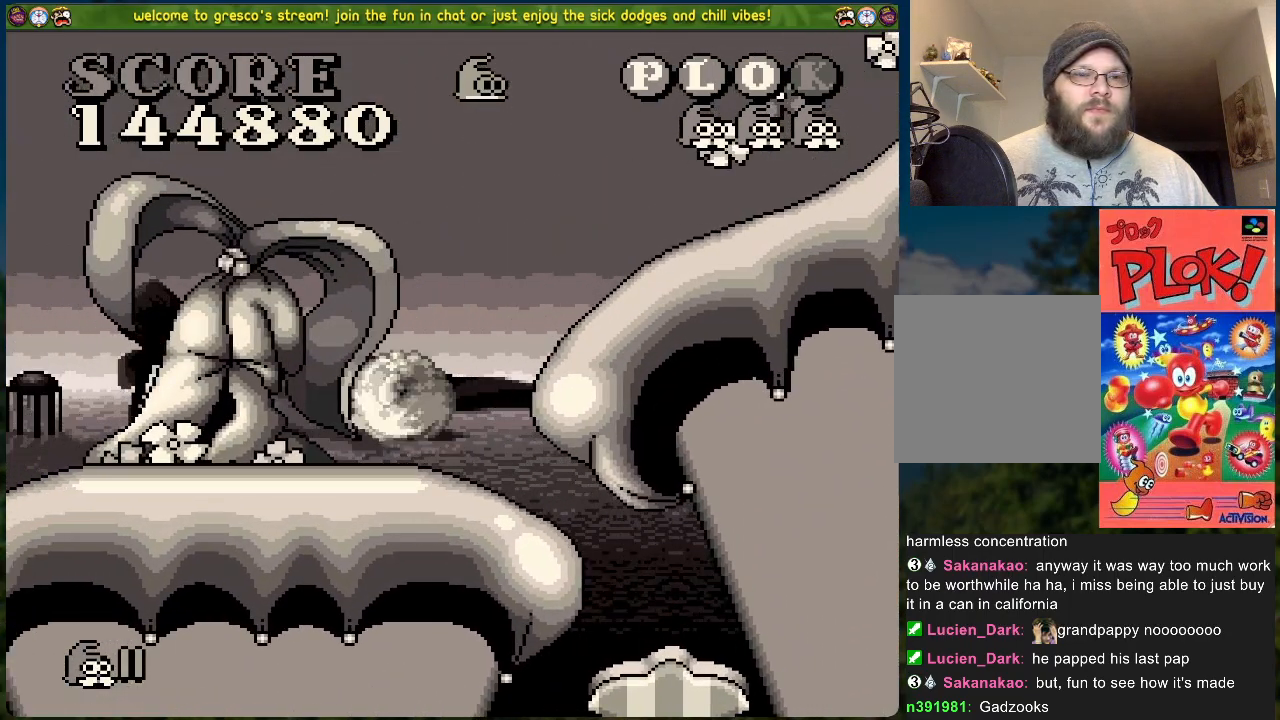
{"buttons": [], "left_stick": "center", "events": [[34, "X", "down"], [101, "A", "up"], [151, "X", "up"]]}
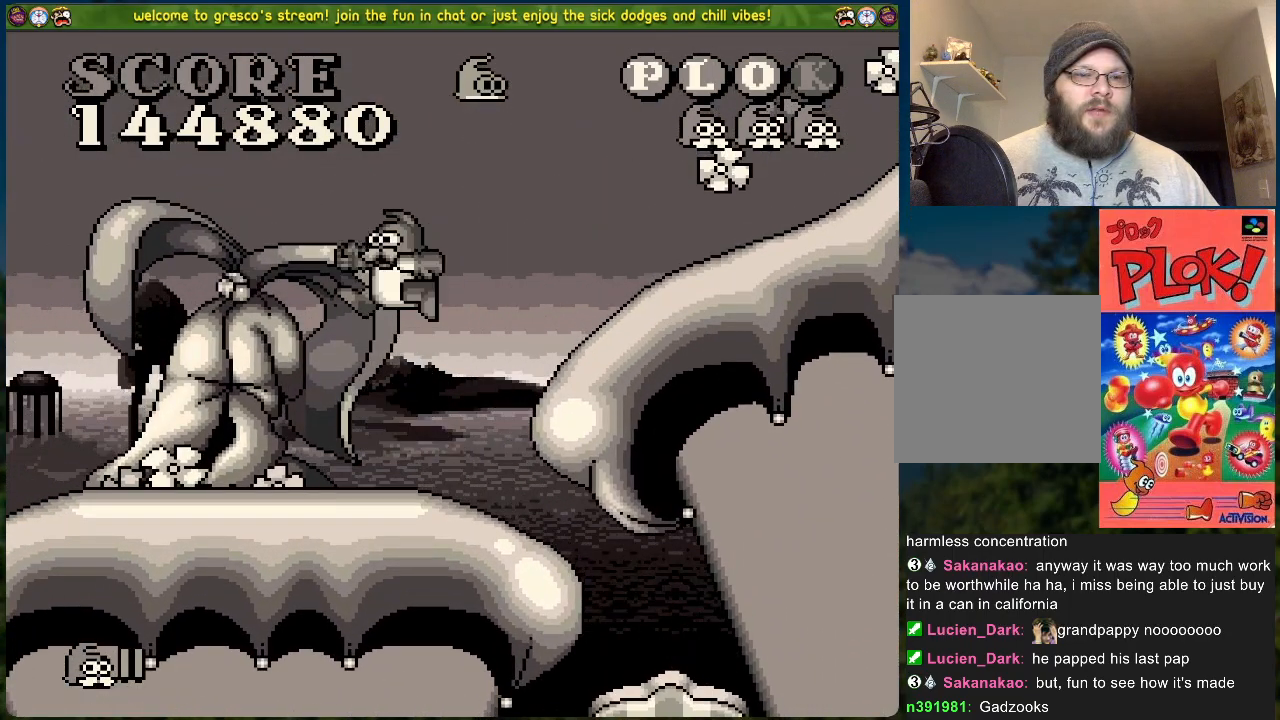
{"buttons": ["X"], "left_stick": "center", "events": [[251, "A", "down"], [384, "X", "down"], [451, "A", "up"]]}
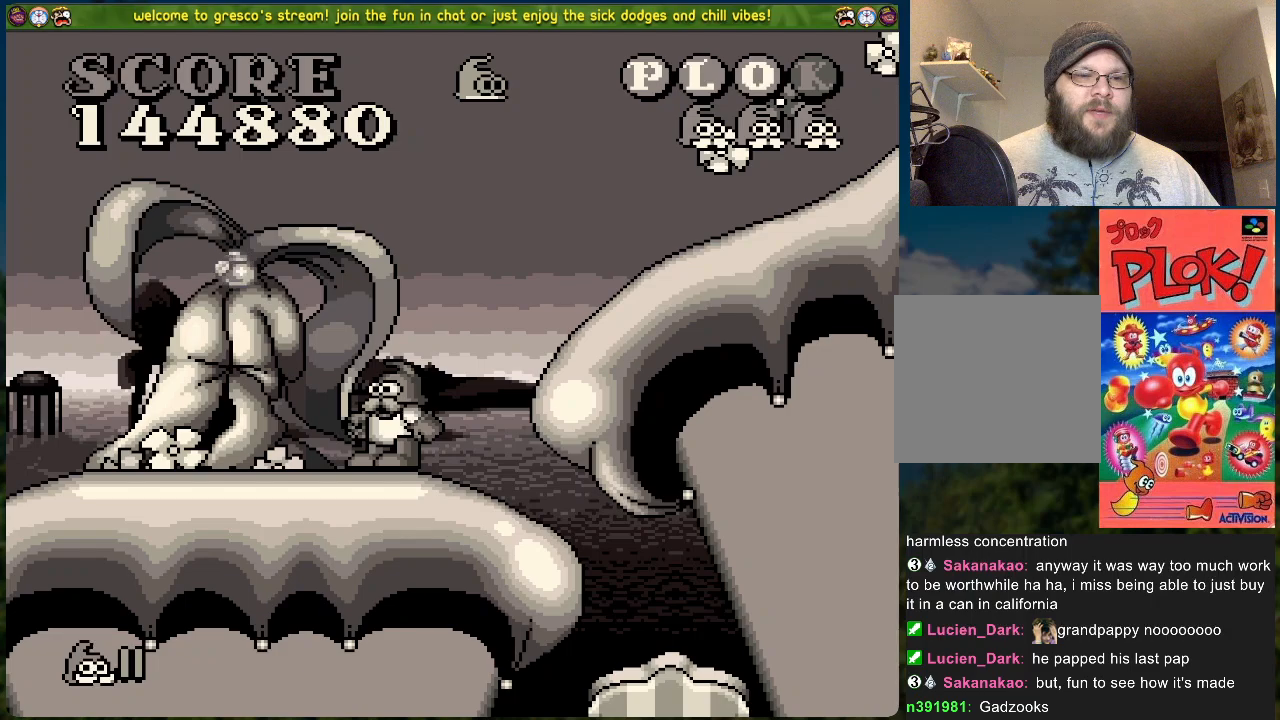
{"buttons": ["DPAD_LEFT"], "left_stick": "center", "events": [[117, "X", "up"], [218, "DPAD_LEFT", "down"]]}
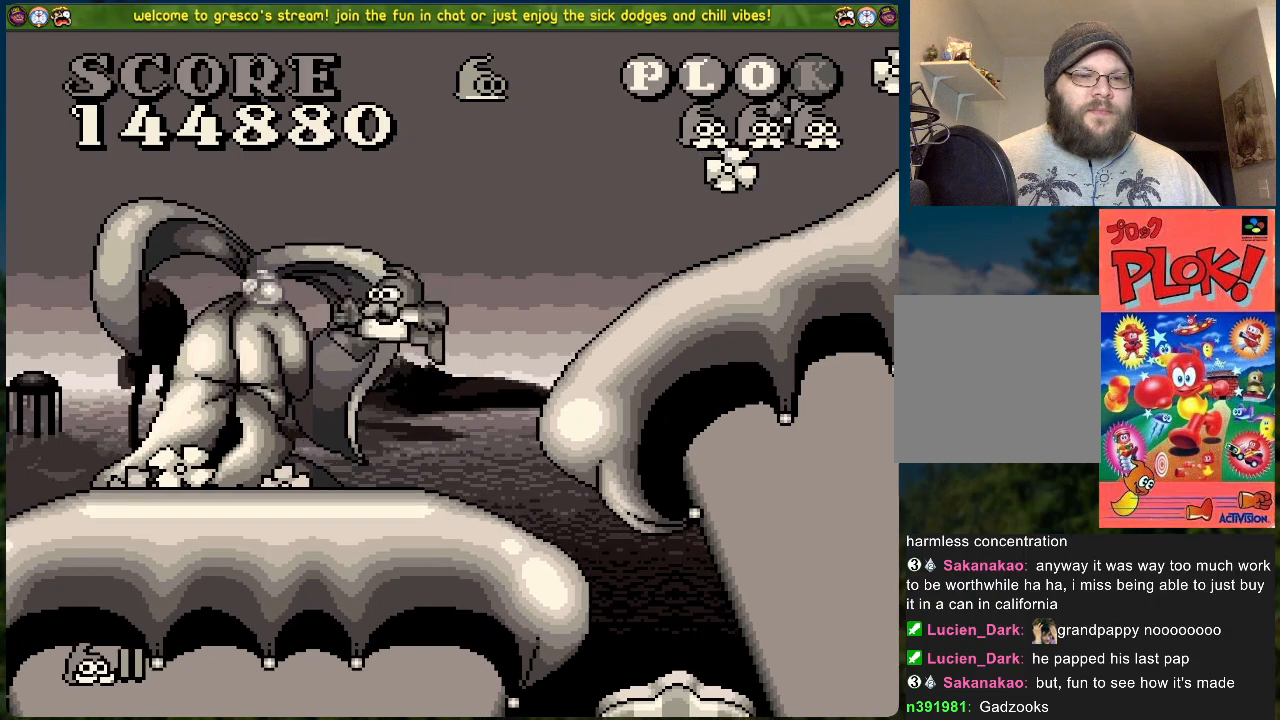
{"buttons": ["A"], "left_stick": "center", "events": [[67, "A", "down"], [167, "DPAD_LEFT", "up"], [217, "DPAD_RIGHT", "down"], [502, "DPAD_RIGHT", "up"]]}
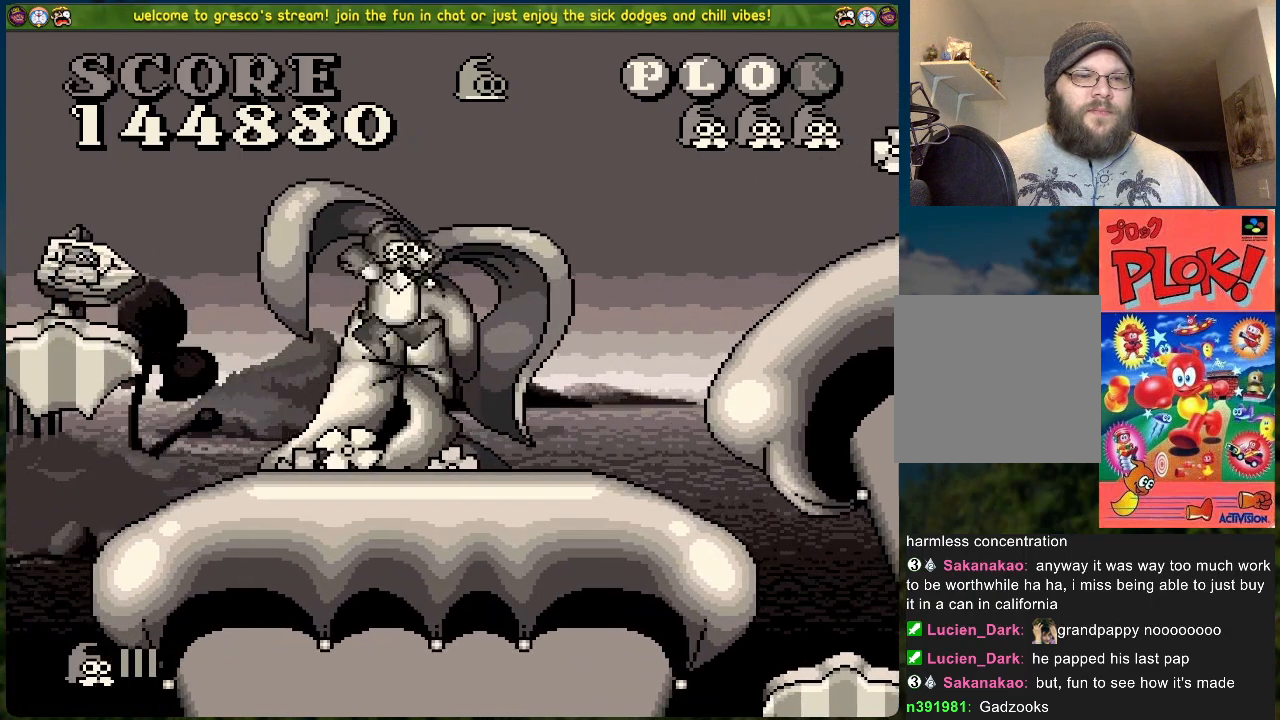
{"buttons": ["DPAD_RIGHT"], "left_stick": "center", "events": [[117, "A", "up"], [133, "DPAD_LEFT", "down"], [351, "DPAD_LEFT", "up"], [417, "DPAD_RIGHT", "down"]]}
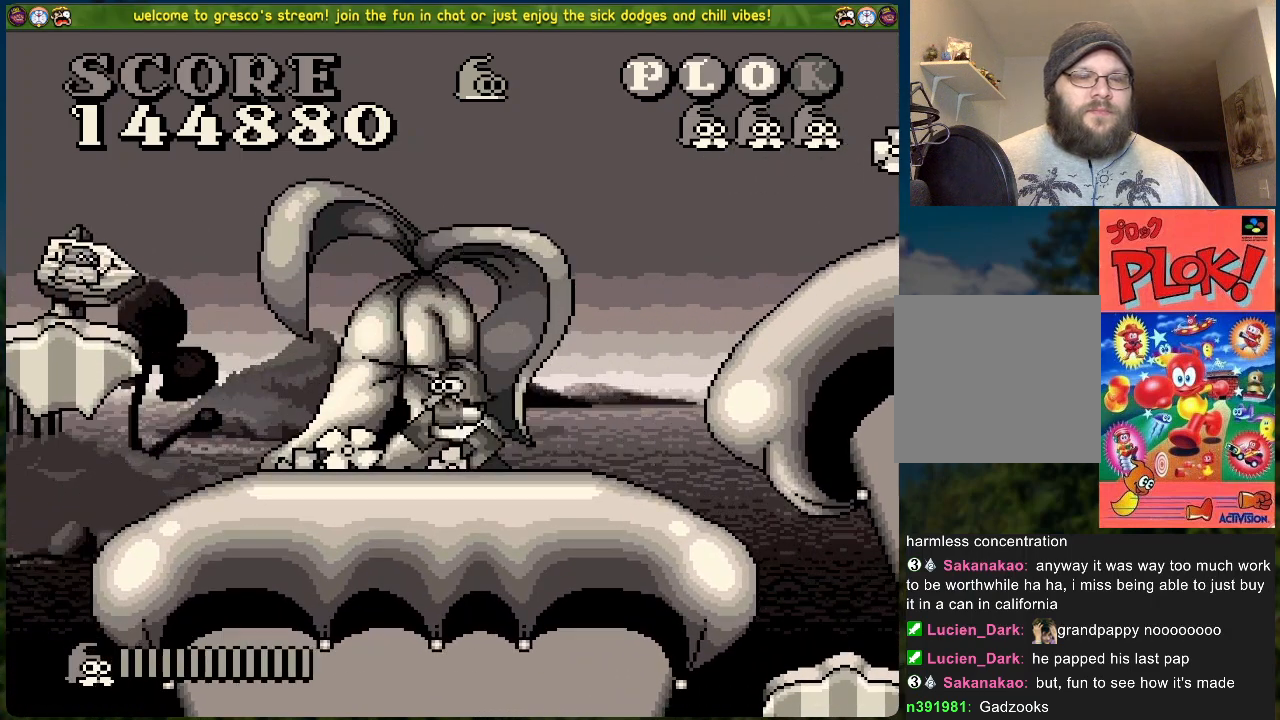
{"buttons": ["A", "DPAD_RIGHT"], "left_stick": "center", "events": [[284, "A", "down"]]}
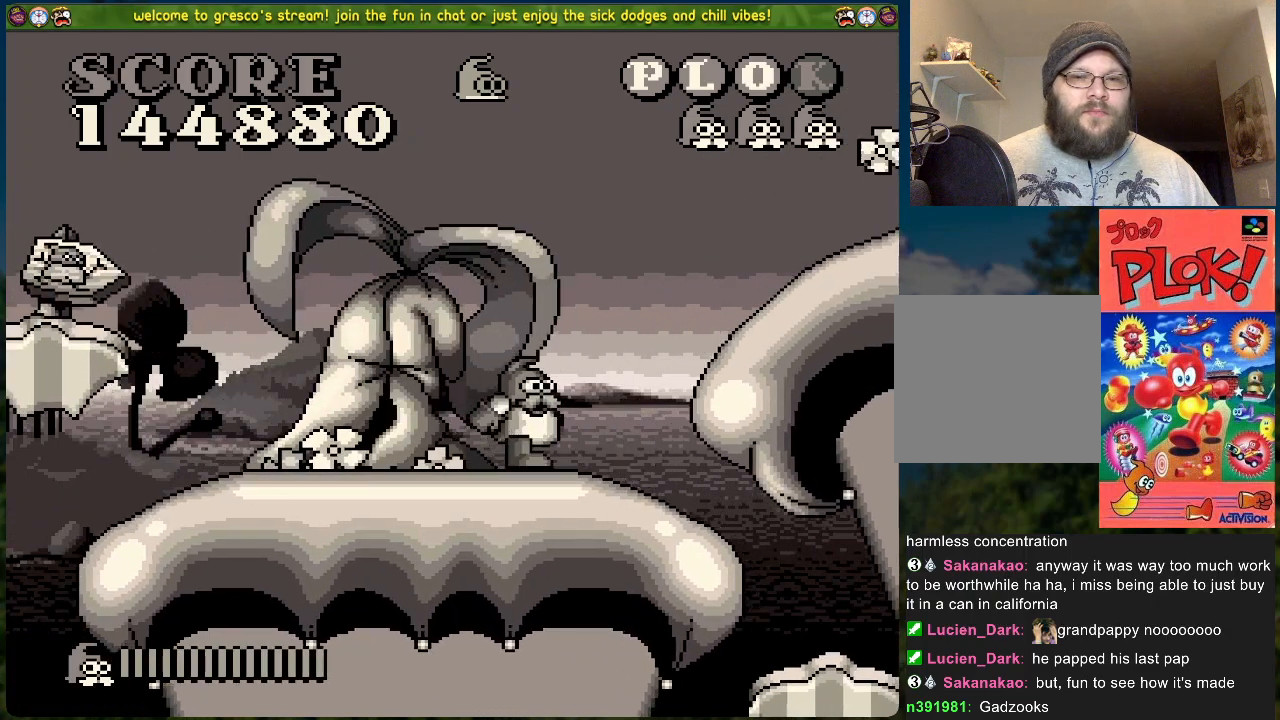
{"buttons": ["DPAD_RIGHT"], "left_stick": "center", "events": [[268, "A", "up"]]}
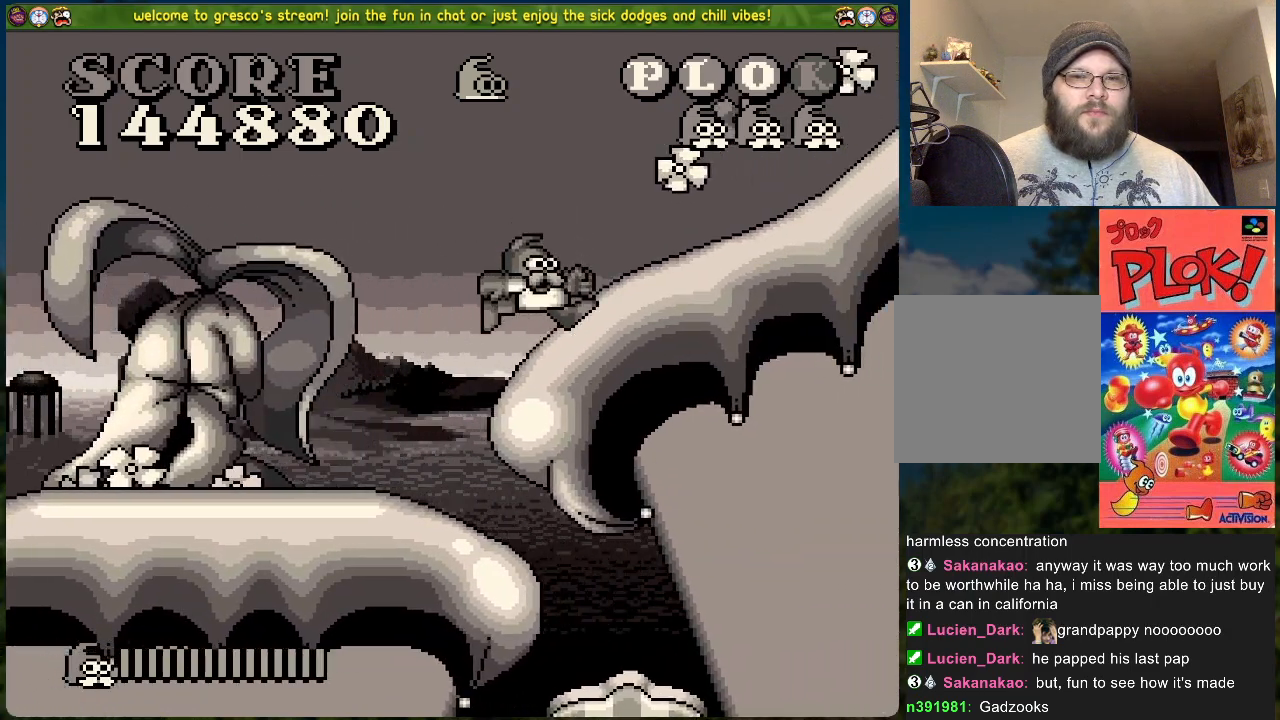
{"buttons": ["DPAD_RIGHT"], "left_stick": "center", "events": []}
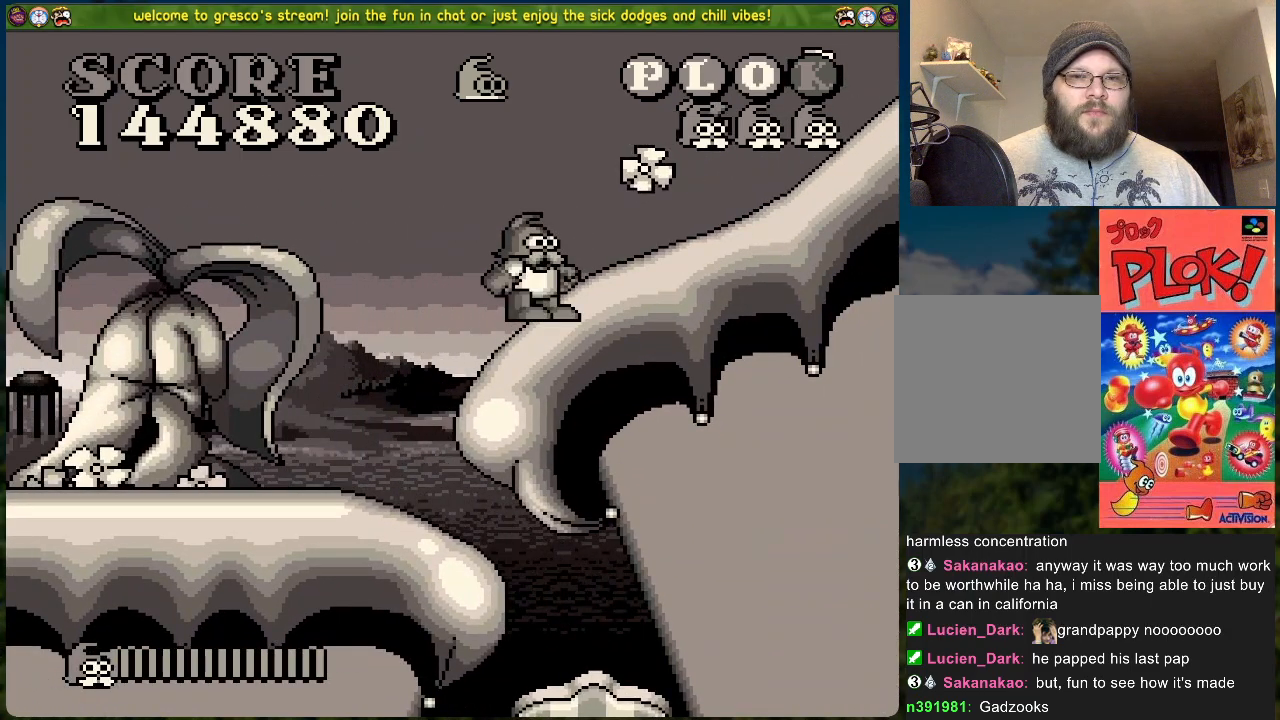
{"buttons": ["B"], "left_stick": "center", "events": [[17, "DPAD_RIGHT", "up"], [184, "B", "down"]]}
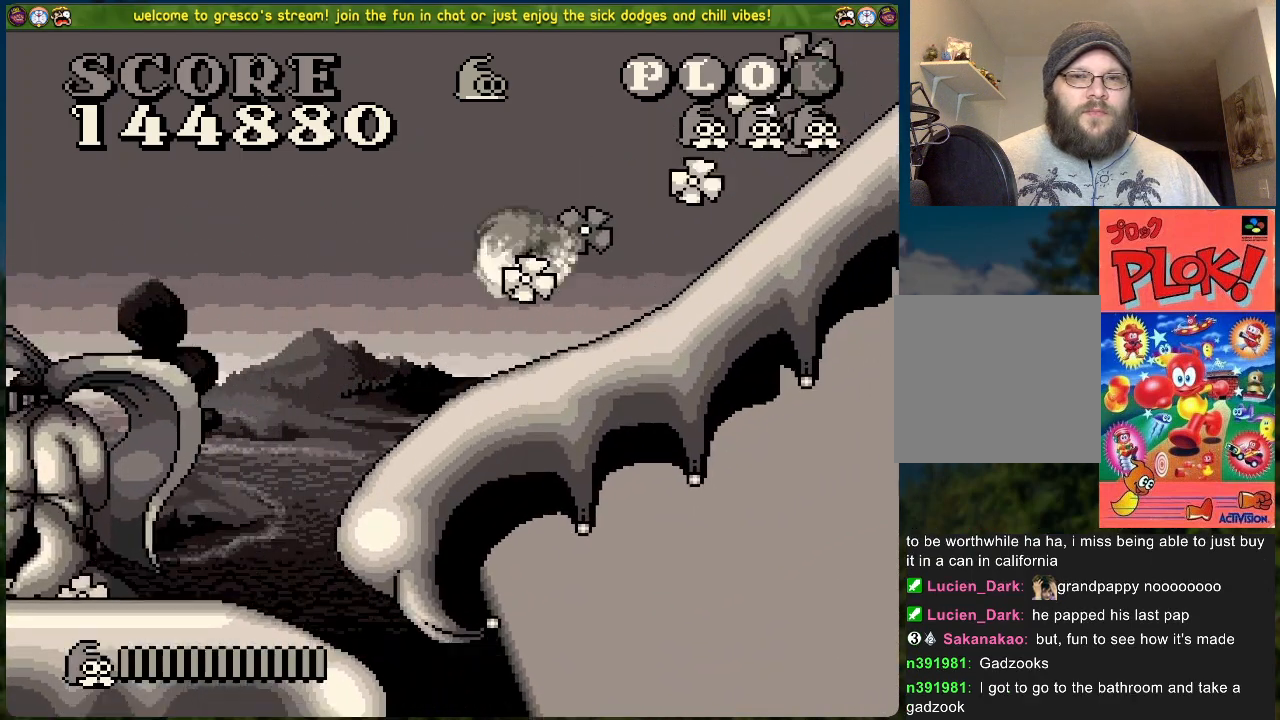
{"buttons": ["B"], "left_stick": "center", "events": []}
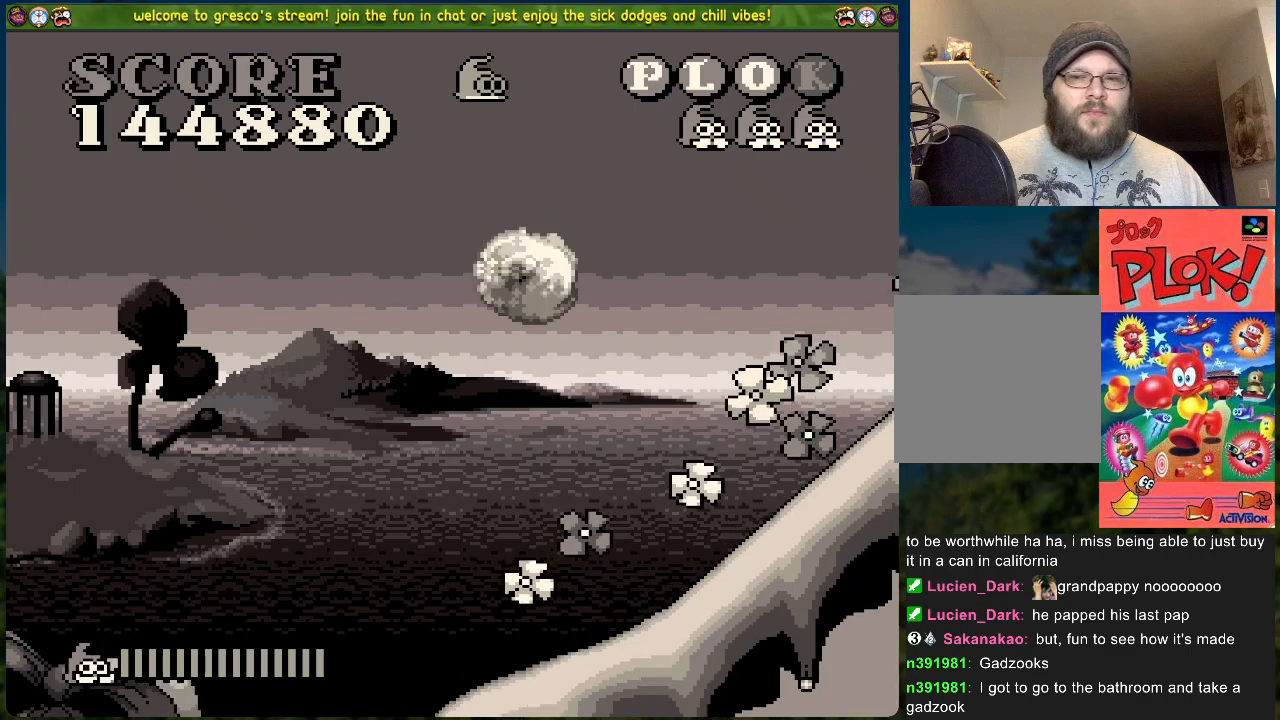
{"buttons": [], "left_stick": "center", "events": [[234, "B", "up"]]}